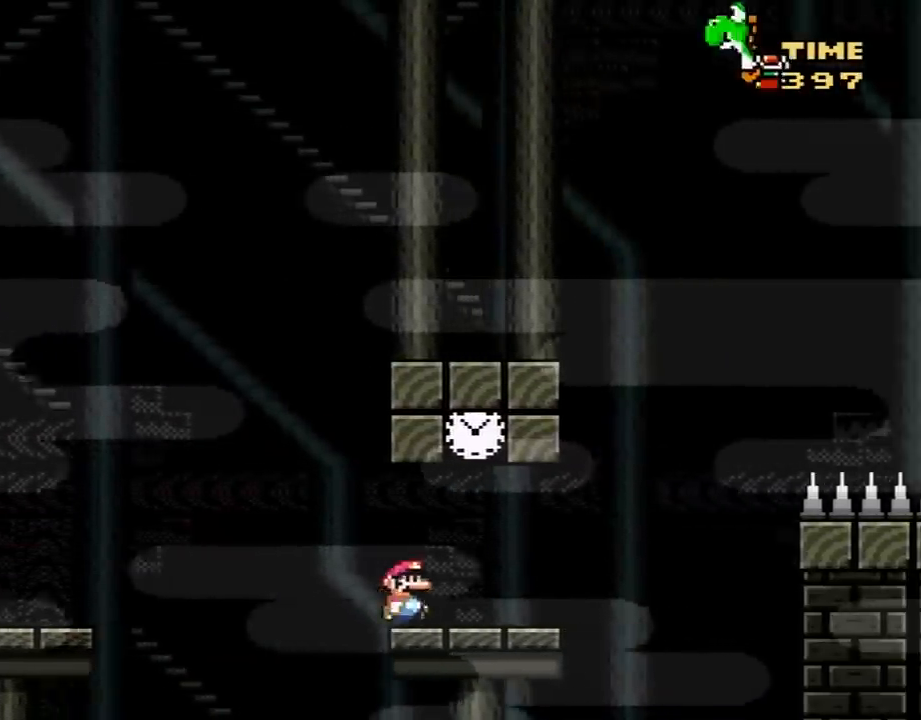
Gameplay with a controller (Nintendo layout); each line is a JSON object with the inputs held at the frame after it. "events" lists button and stick changes between this image and that frame as [ms after this image, input, new state], when the widget could be followed in between. Not read: L3 R3.
{"buttons": ["Y", "DPAD_RIGHT"], "events": [[17, "DPAD_RIGHT", "up"], [50, "DPAD_LEFT", "down"], [183, "DPAD_LEFT", "up"], [183, "DPAD_RIGHT", "down"], [200, "B", "down"], [300, "DPAD_RIGHT", "up"], [333, "DPAD_UP", "down"], [367, "B", "up"], [367, "DPAD_RIGHT", "down"], [367, "DPAD_UP", "up"]]}
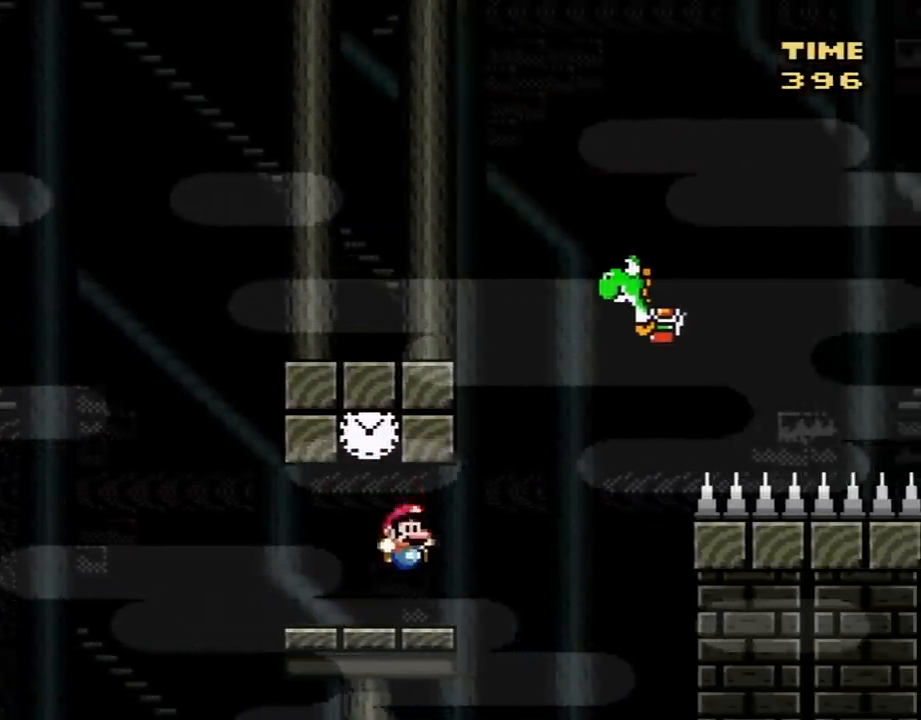
{"buttons": ["B", "Y", "DPAD_RIGHT"], "events": [[83, "B", "down"]]}
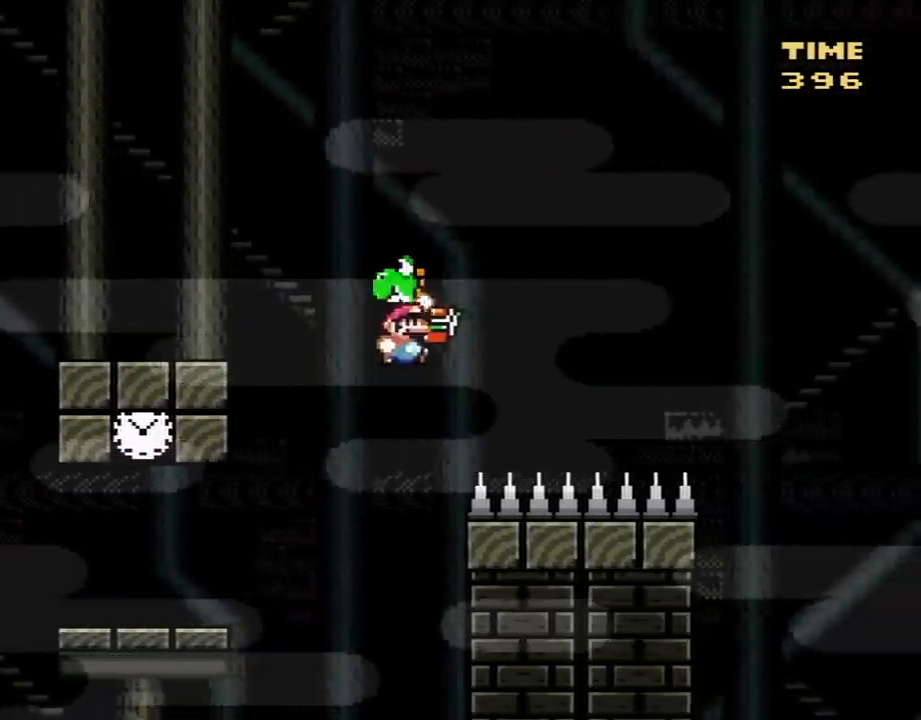
{"buttons": ["B", "Y", "DPAD_RIGHT"], "events": []}
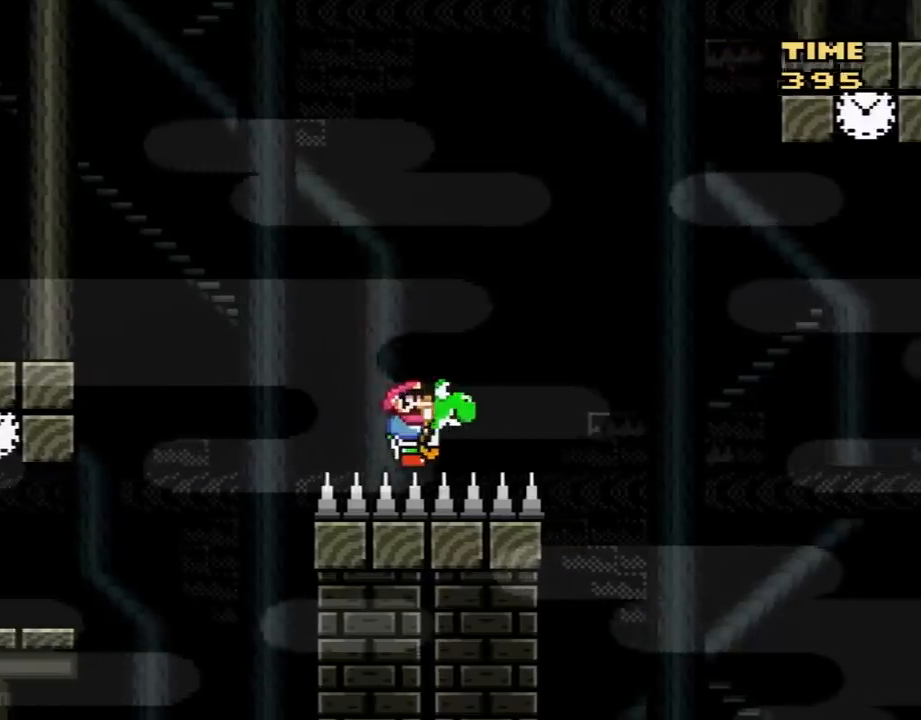
{"buttons": ["Y", "DPAD_RIGHT"], "events": [[17, "B", "up"], [267, "B", "down"], [450, "B", "up"]]}
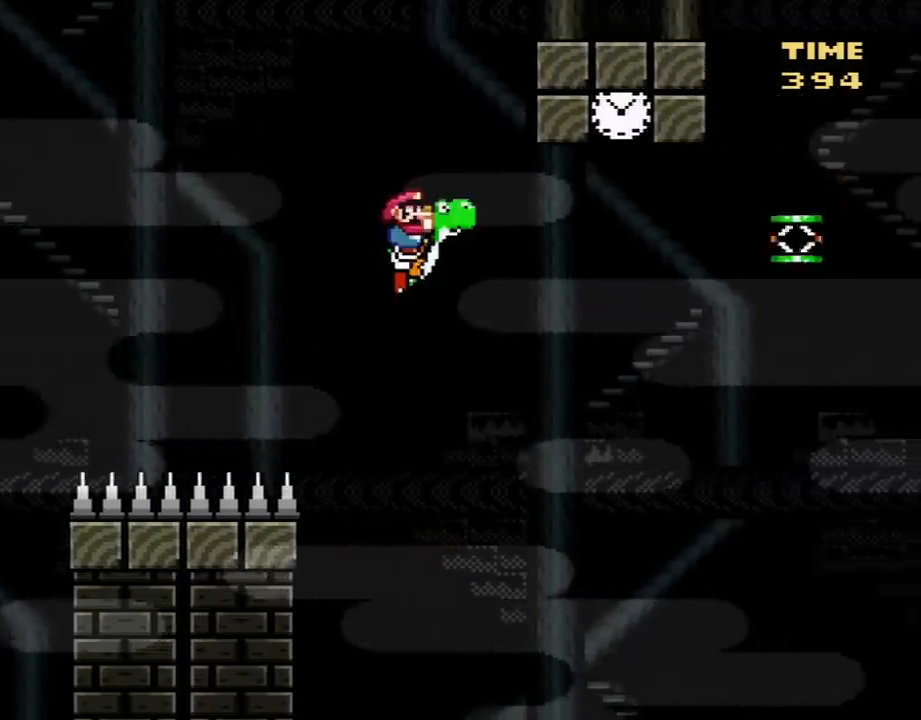
{"buttons": ["A", "B", "Y", "DPAD_UP", "DPAD_LEFT"], "events": [[50, "B", "down"], [350, "A", "down"], [383, "DPAD_RIGHT", "up"], [383, "DPAD_UP", "down"], [417, "DPAD_LEFT", "down"], [417, "DPAD_UP", "up"], [450, "DPAD_UP", "down"]]}
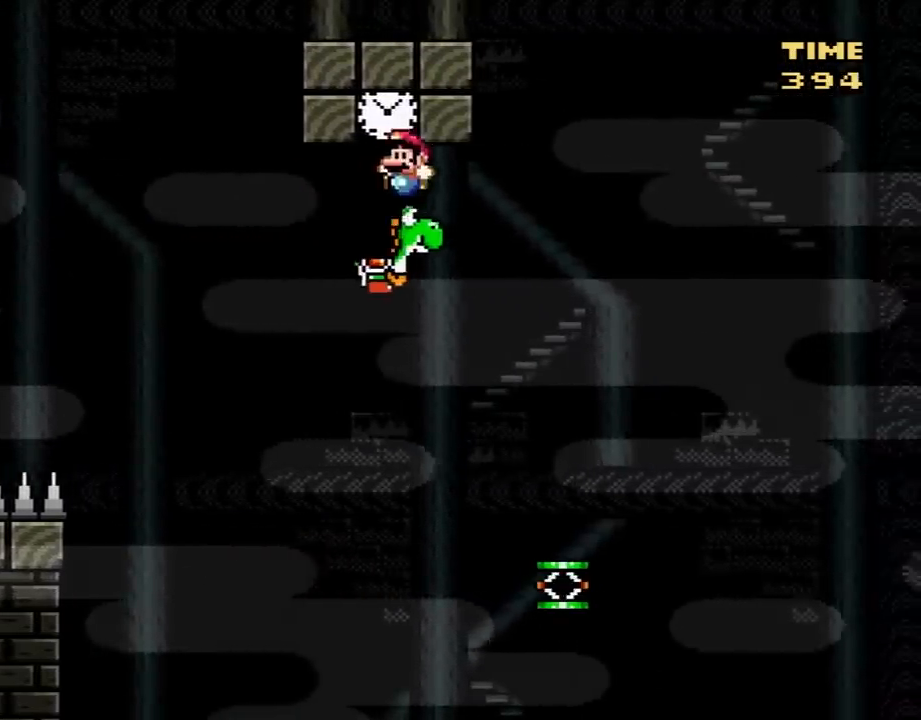
{"buttons": ["B", "Y", "DPAD_RIGHT"], "events": [[17, "DPAD_LEFT", "up"], [50, "B", "up"], [50, "DPAD_RIGHT", "down"], [50, "DPAD_UP", "up"], [83, "A", "up"], [150, "DPAD_RIGHT", "up"], [150, "DPAD_UP", "down"], [167, "DPAD_LEFT", "down"], [267, "B", "down"], [300, "DPAD_LEFT", "up"], [300, "DPAD_RIGHT", "down"], [300, "DPAD_UP", "up"]]}
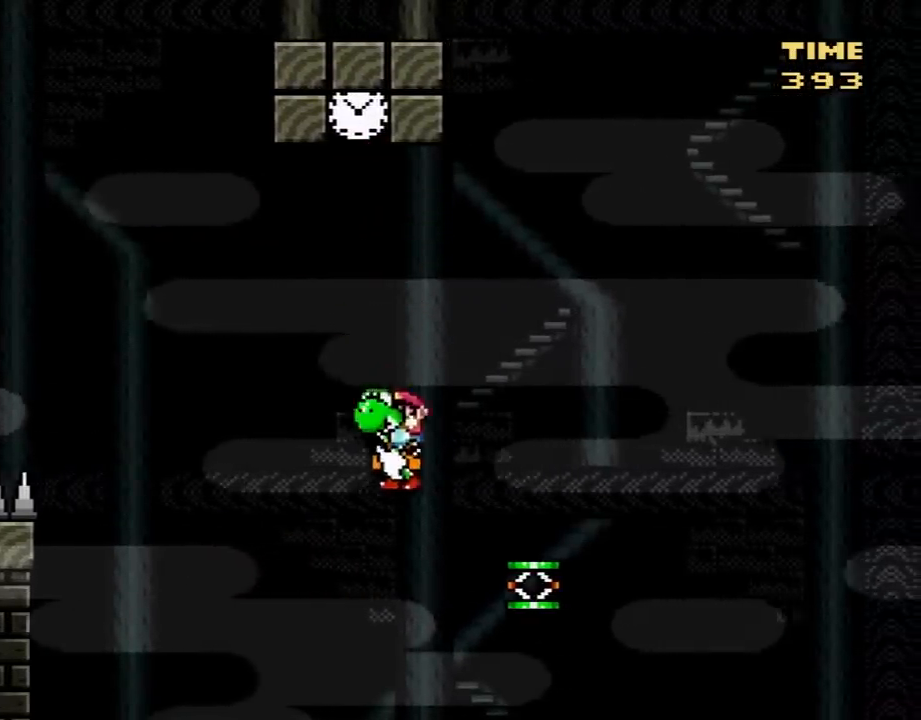
{"buttons": ["B", "Y", "DPAD_RIGHT"], "events": [[167, "B", "up"], [483, "B", "down"]]}
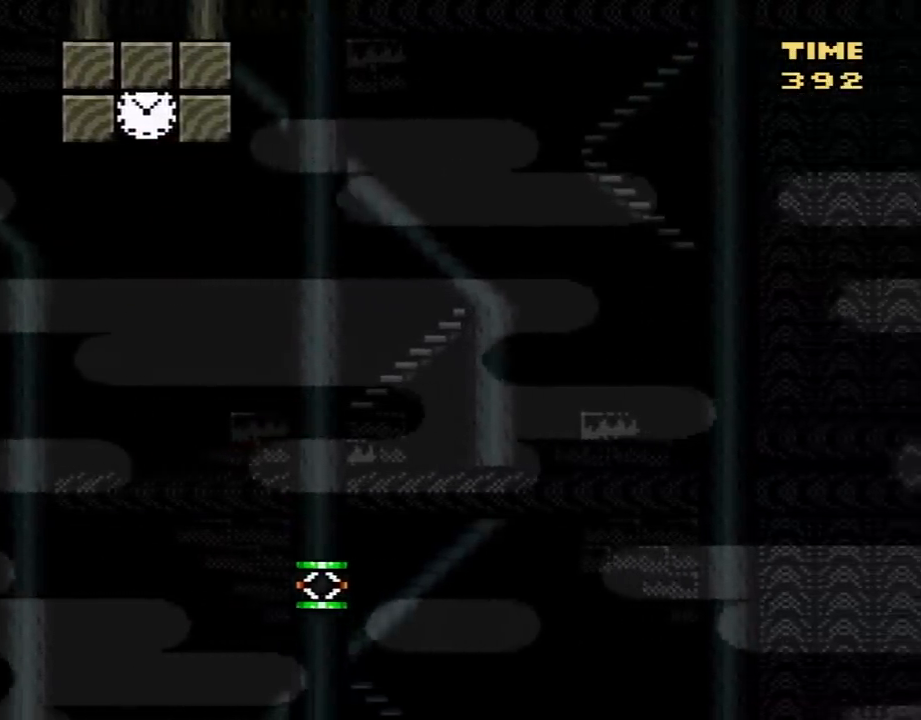
{"buttons": ["Y"], "events": [[67, "DPAD_RIGHT", "up"], [100, "B", "up"], [133, "Y", "up"], [233, "A", "down"], [350, "A", "up"], [450, "Y", "down"]]}
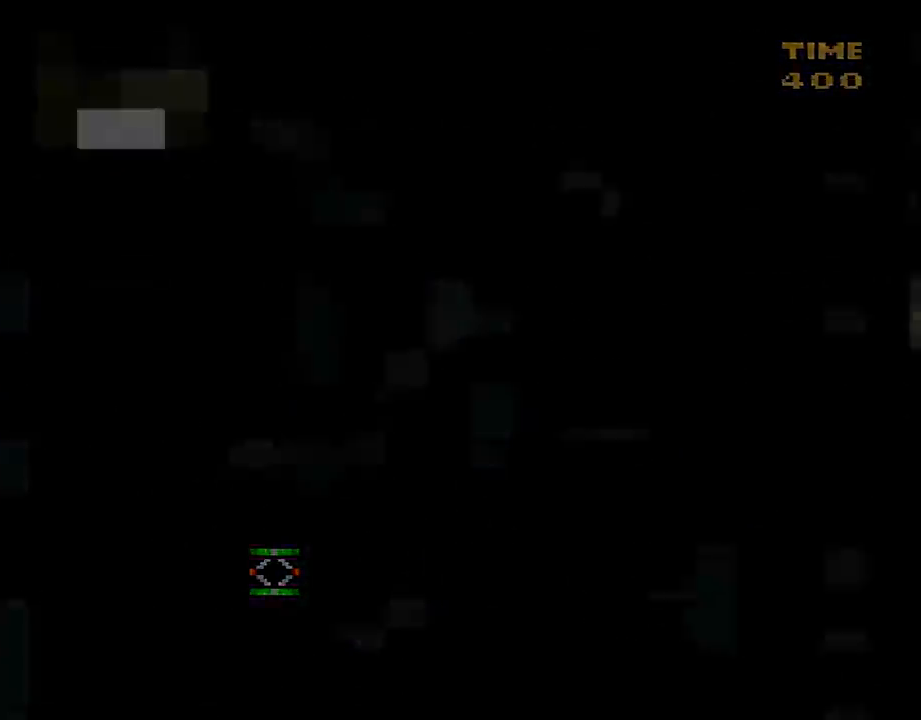
{"buttons": ["Y"], "events": [[17, "B", "down"], [317, "B", "up"]]}
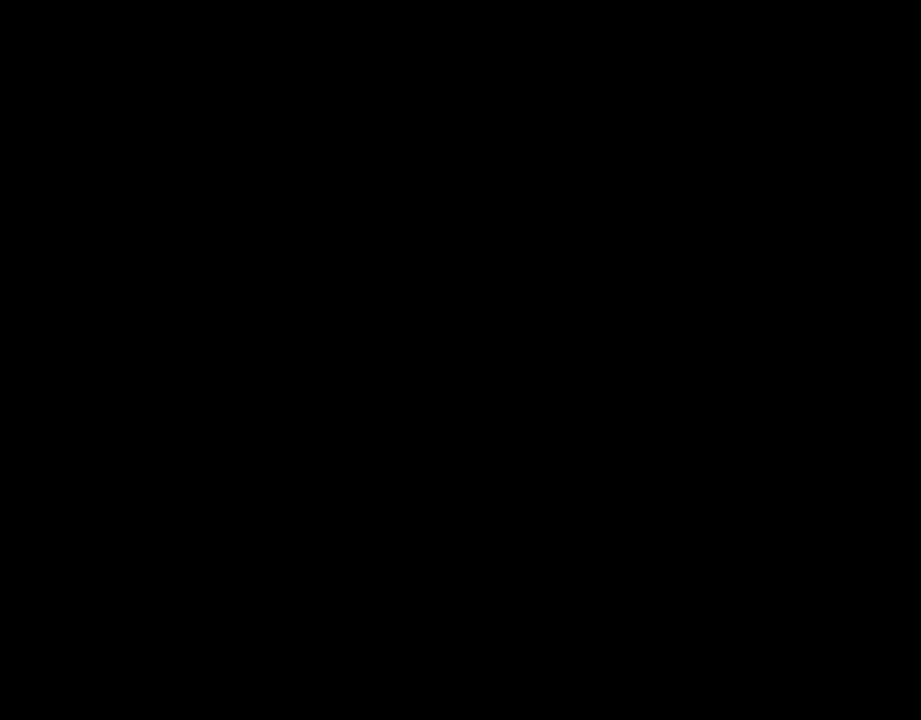
{"buttons": ["Y"], "events": []}
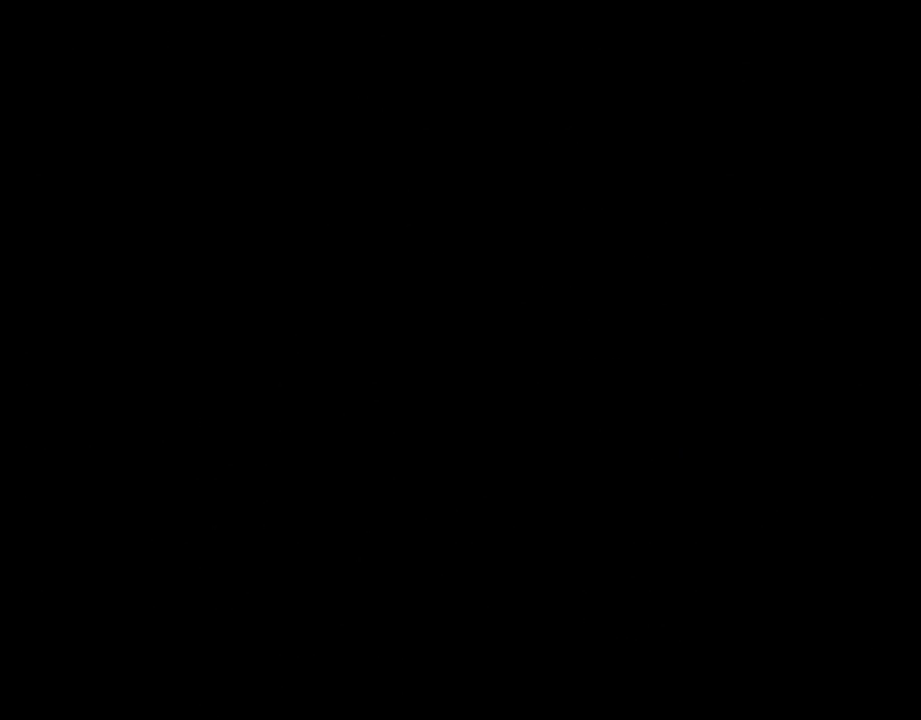
{"buttons": ["Y"], "events": []}
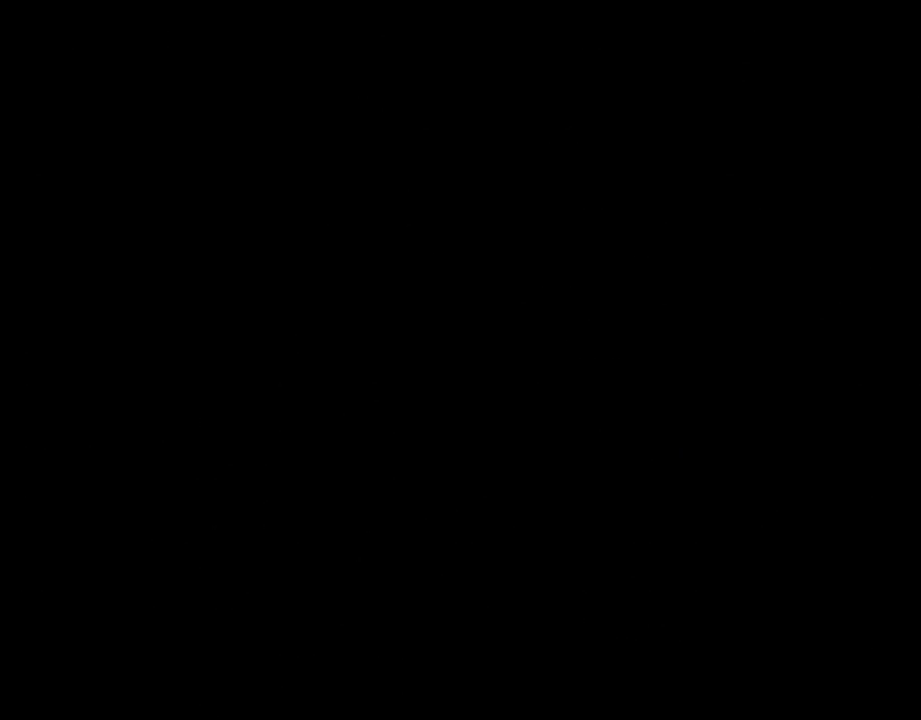
{"buttons": ["Y", "DPAD_RIGHT"], "events": [[33, "DPAD_RIGHT", "down"]]}
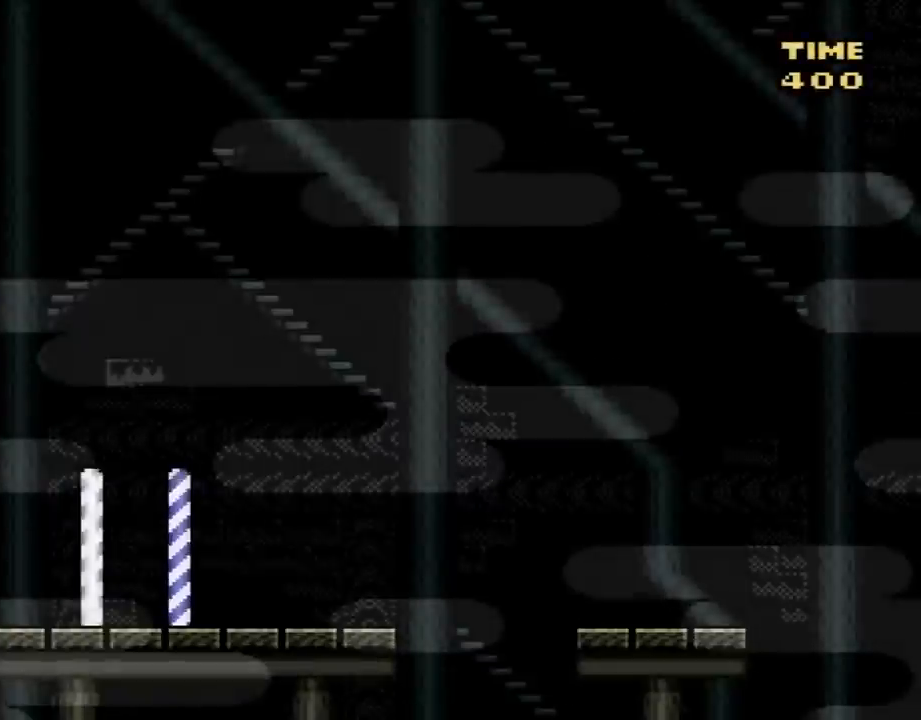
{"buttons": ["Y", "DPAD_RIGHT"], "events": []}
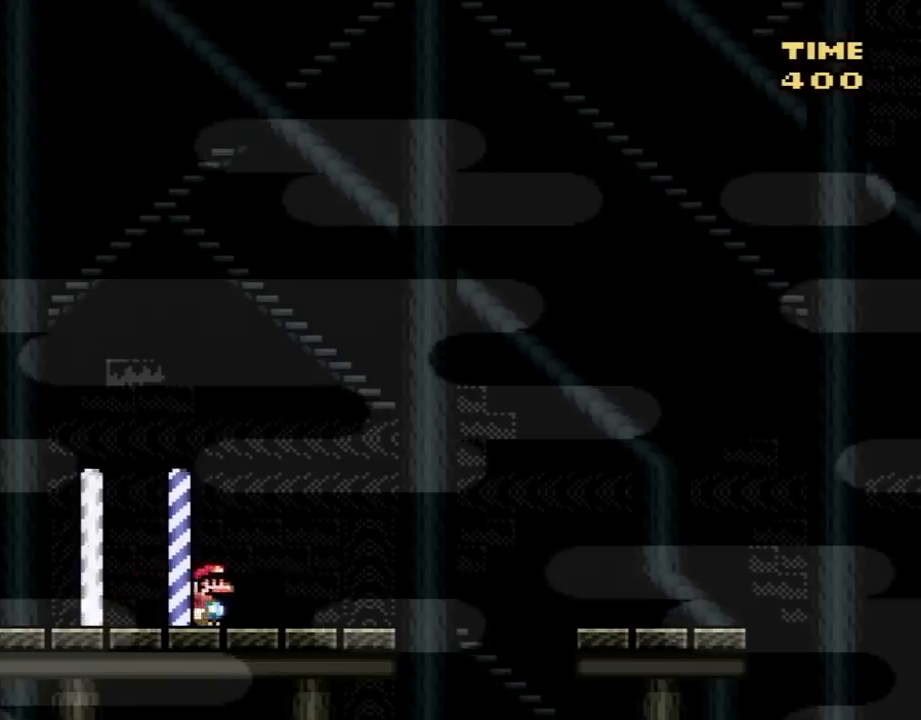
{"buttons": ["Y", "DPAD_RIGHT"], "events": [[167, "B", "down"], [450, "B", "up"]]}
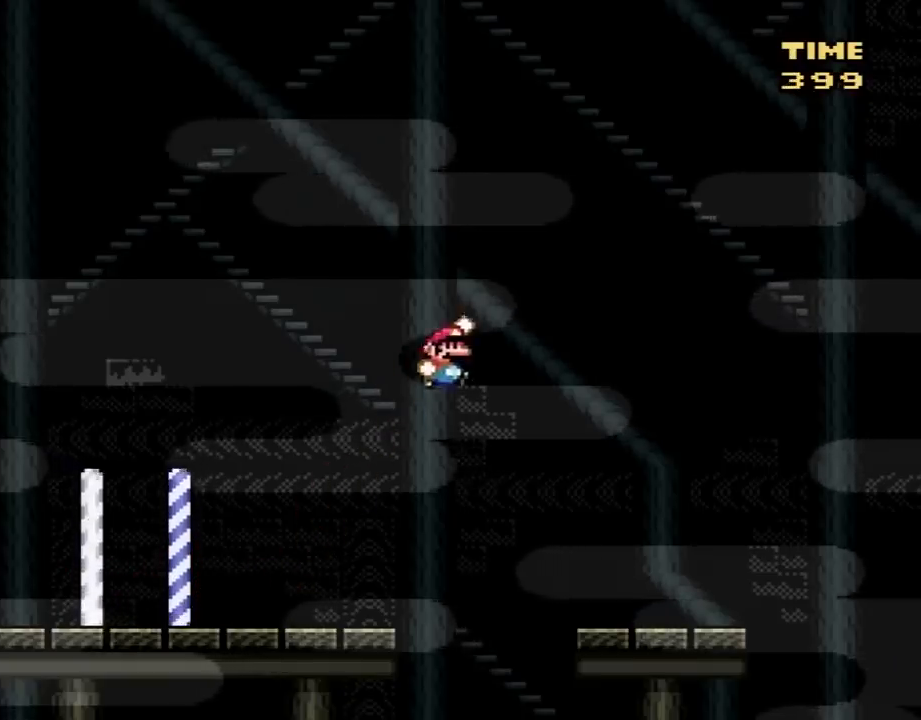
{"buttons": ["B", "Y", "DPAD_RIGHT"], "events": [[483, "B", "down"]]}
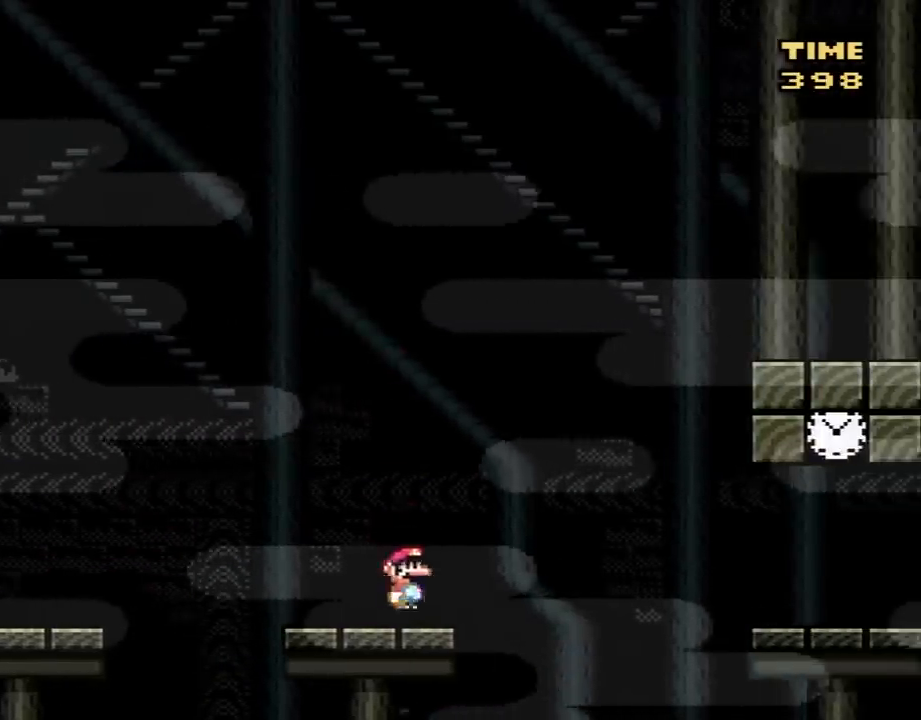
{"buttons": ["Y", "DPAD_RIGHT"], "events": [[250, "B", "up"], [317, "Y", "up"], [350, "Y", "down"]]}
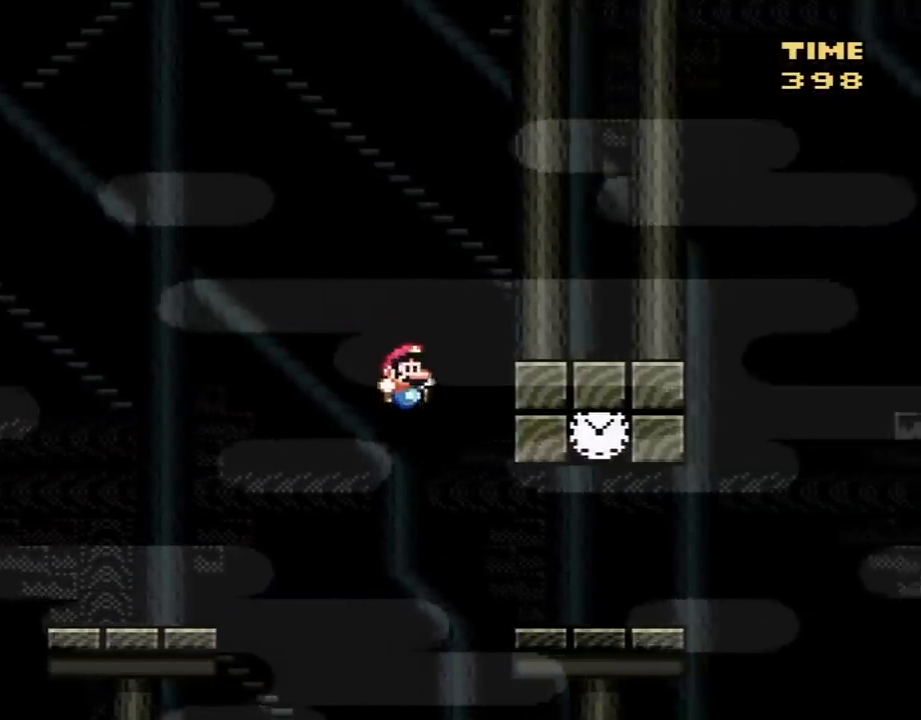
{"buttons": ["B", "Y", "DPAD_RIGHT"], "events": [[267, "DPAD_RIGHT", "up"], [333, "B", "down"], [333, "DPAD_LEFT", "down"], [433, "DPAD_LEFT", "up"], [500, "DPAD_RIGHT", "down"]]}
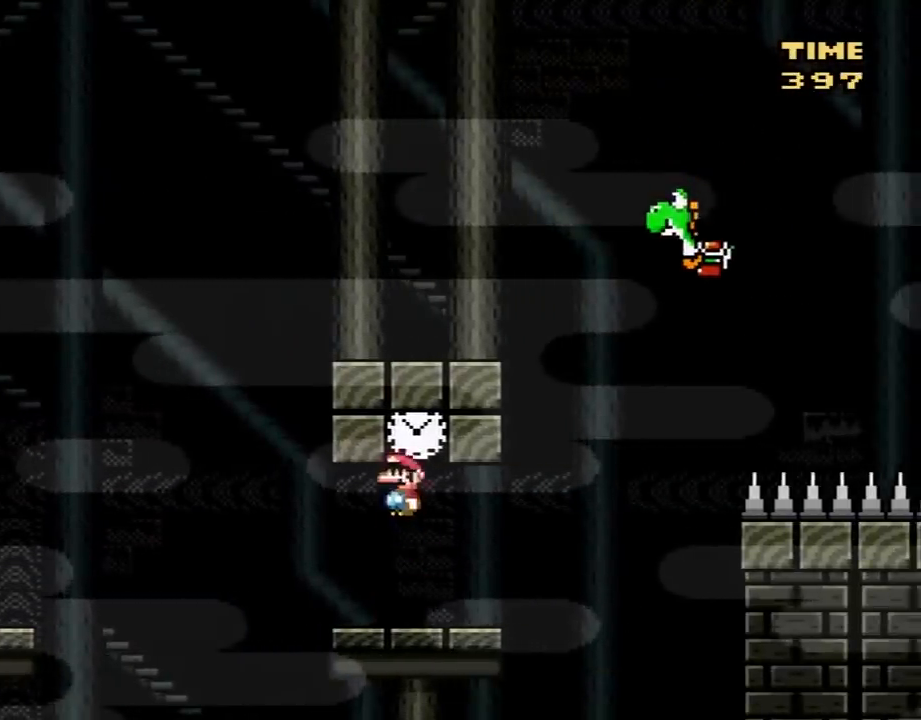
{"buttons": ["B", "Y", "DPAD_RIGHT"], "events": [[50, "B", "up"], [367, "B", "down"]]}
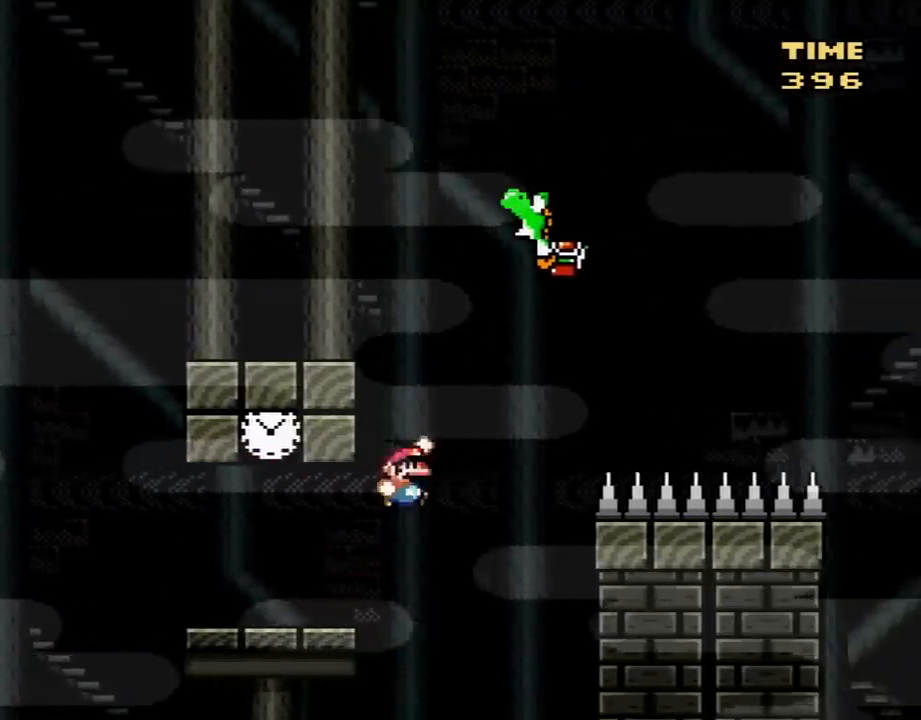
{"buttons": ["B", "Y", "DPAD_LEFT"], "events": [[217, "DPAD_UP", "down"], [250, "DPAD_RIGHT", "up"], [267, "DPAD_LEFT", "down"], [300, "DPAD_UP", "up"]]}
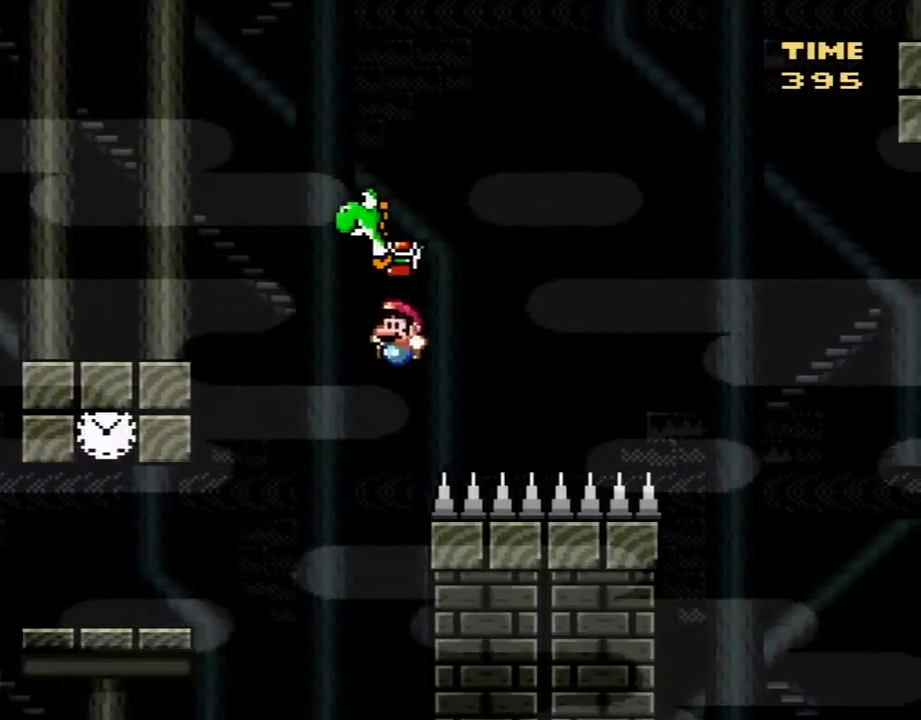
{"buttons": ["B", "Y", "DPAD_LEFT"], "events": []}
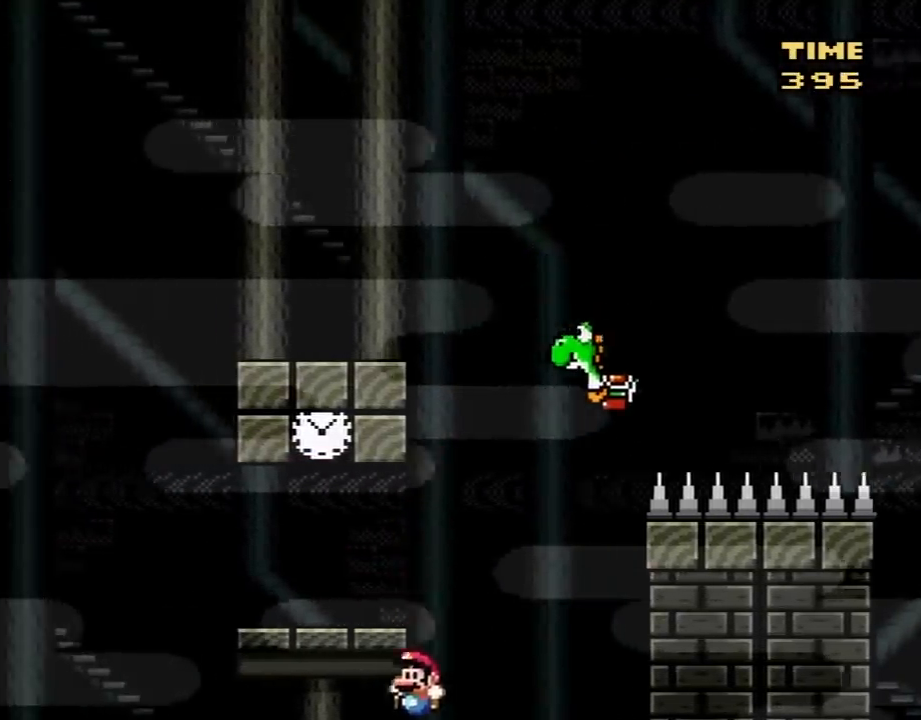
{"buttons": ["A"], "events": [[17, "Y", "up"], [50, "B", "up"], [250, "A", "down"], [267, "DPAD_LEFT", "up"], [333, "A", "up"], [433, "A", "down"]]}
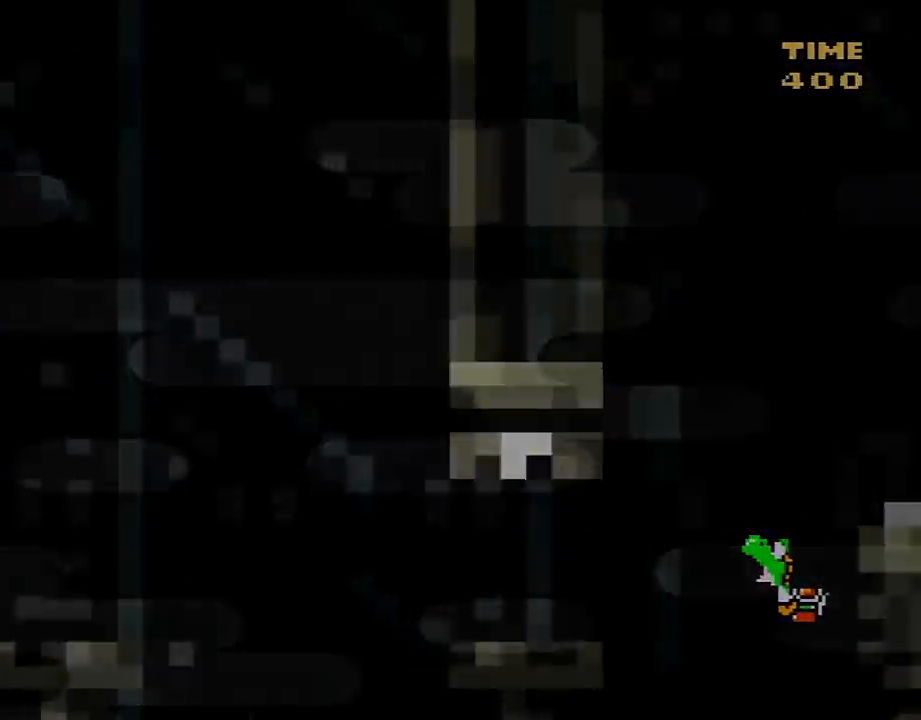
{"buttons": [], "events": [[50, "A", "up"], [117, "A", "down"], [217, "A", "up"]]}
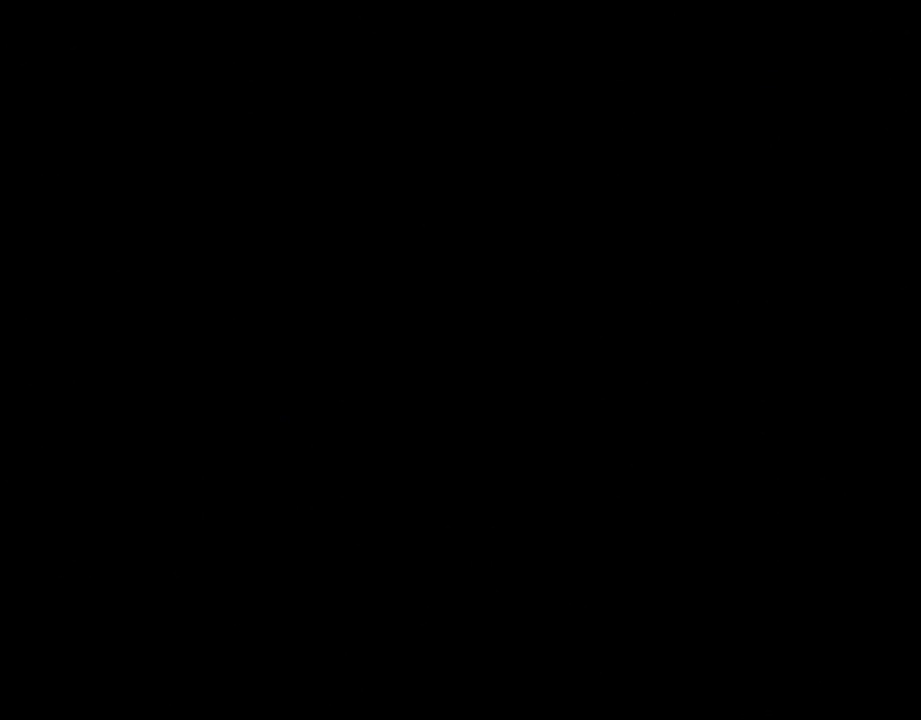
{"buttons": [], "events": []}
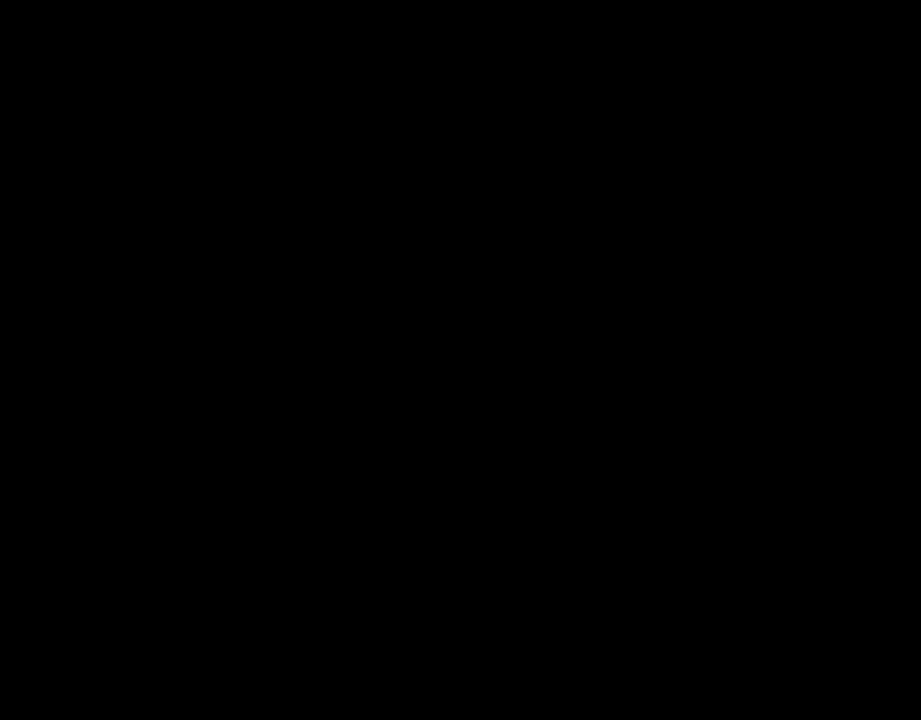
{"buttons": [], "events": []}
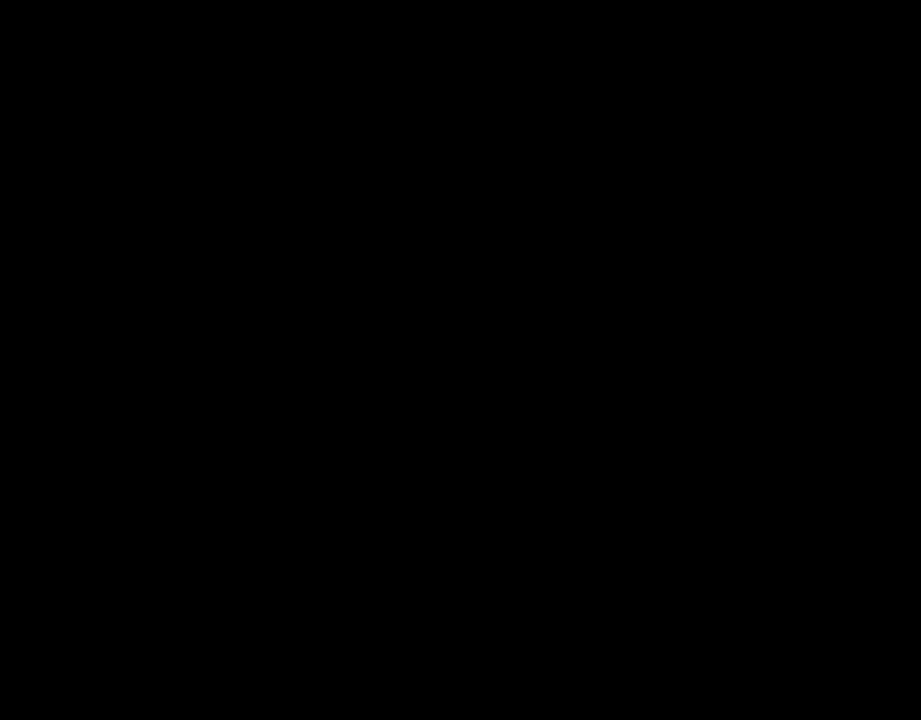
{"buttons": ["Y", "DPAD_RIGHT"], "events": [[117, "DPAD_RIGHT", "down"], [150, "Y", "down"]]}
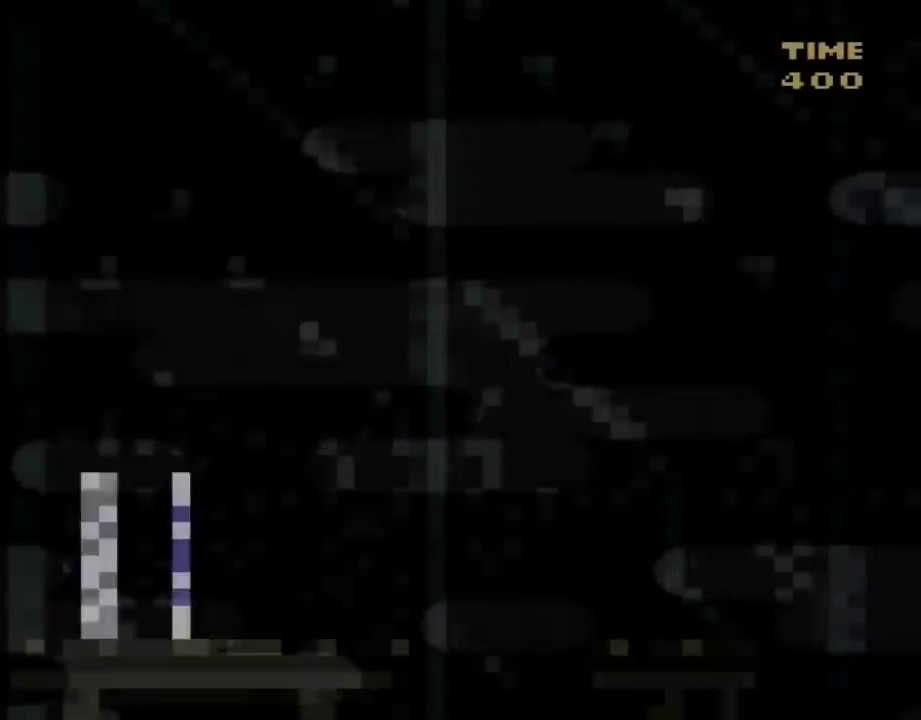
{"buttons": ["Y", "DPAD_RIGHT"], "events": []}
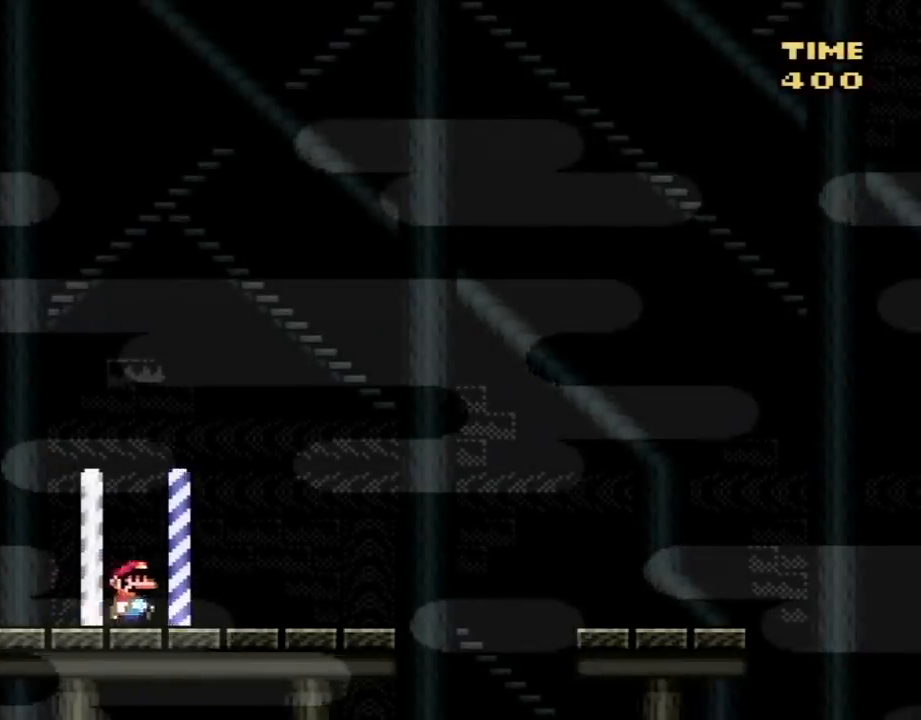
{"buttons": ["B", "Y", "DPAD_RIGHT"], "events": [[400, "B", "down"]]}
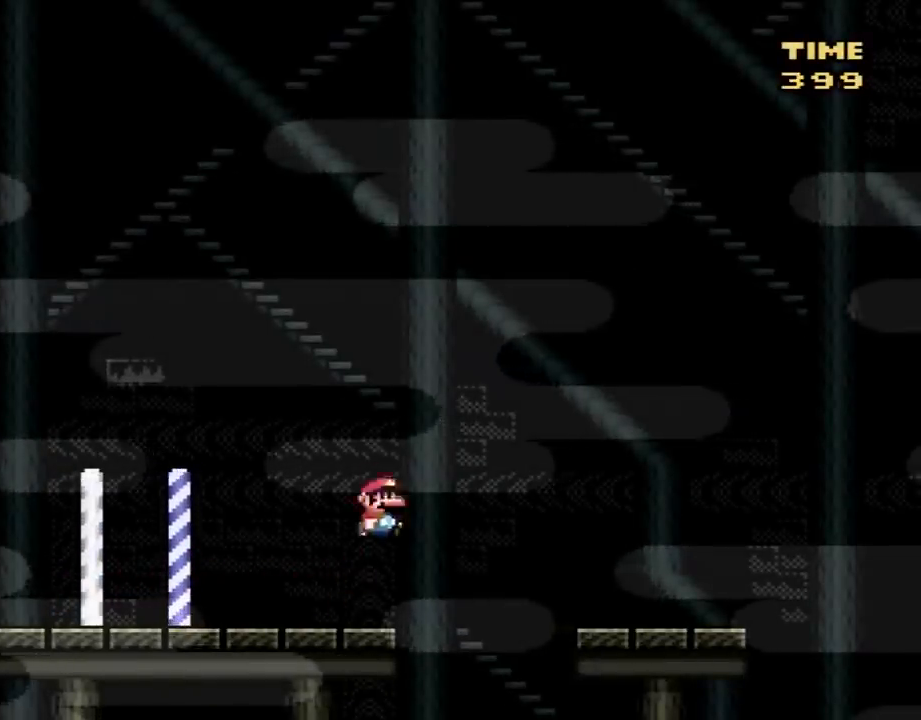
{"buttons": ["Y", "DPAD_RIGHT"], "events": [[83, "B", "up"]]}